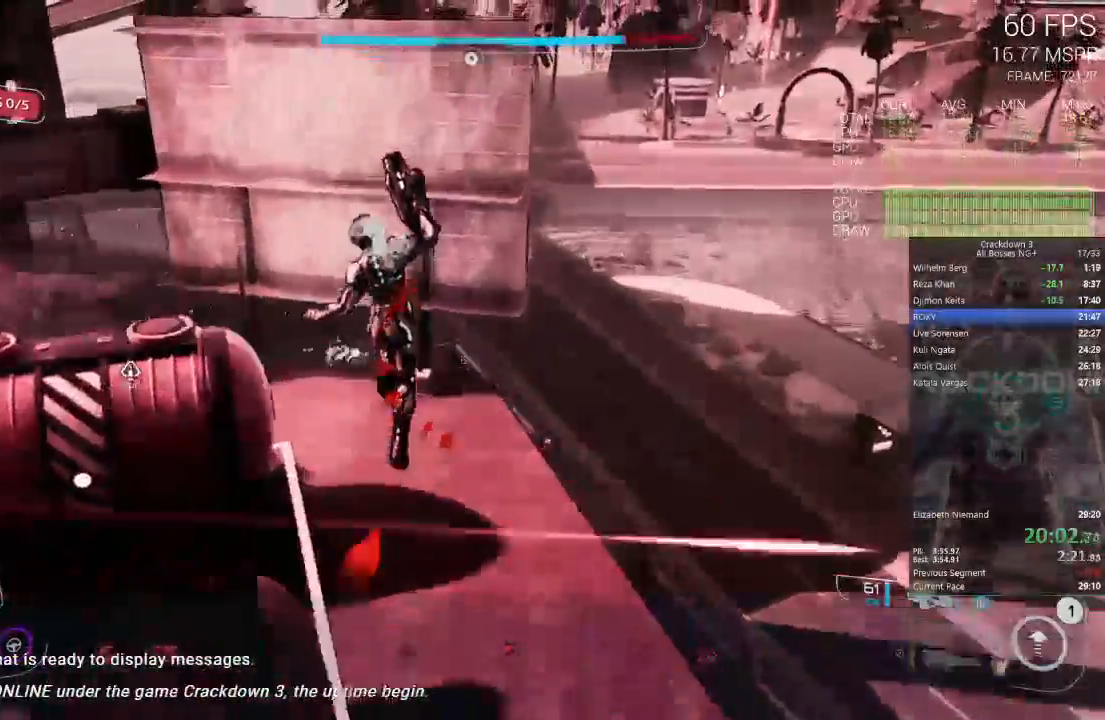
Gameplay with a controller (Xbox layout); each line is a JSON object with the inputs held at the frame after it (dt_ms = milliseconds from this image to that frame). "events" lists button and stick changes between this image and that frame as [ms after this image, input, new state], when the widget could be followed in between. Not read: R3.
{"dt_ms": 1000, "buttons": [], "left_stick": "up-left", "right_stick": "center"}
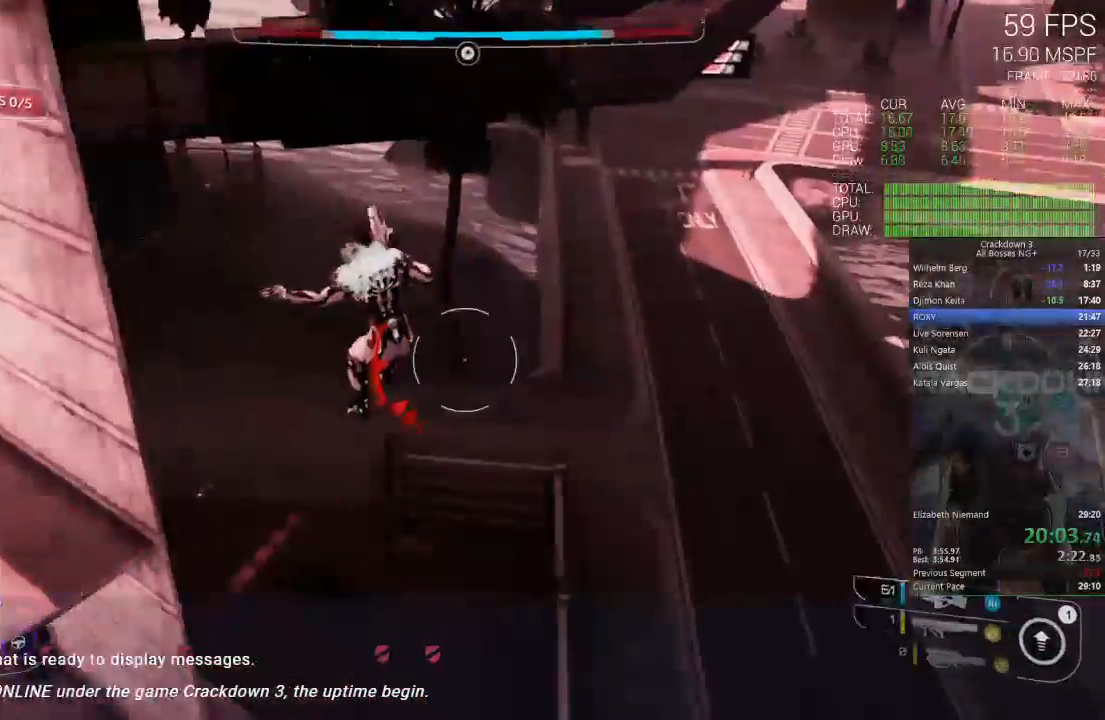
{"dt_ms": 500, "buttons": ["L3"], "left_stick": "up-left", "right_stick": "left", "events": [[150, "right_stick", "left"], [450, "L3", "down"]]}
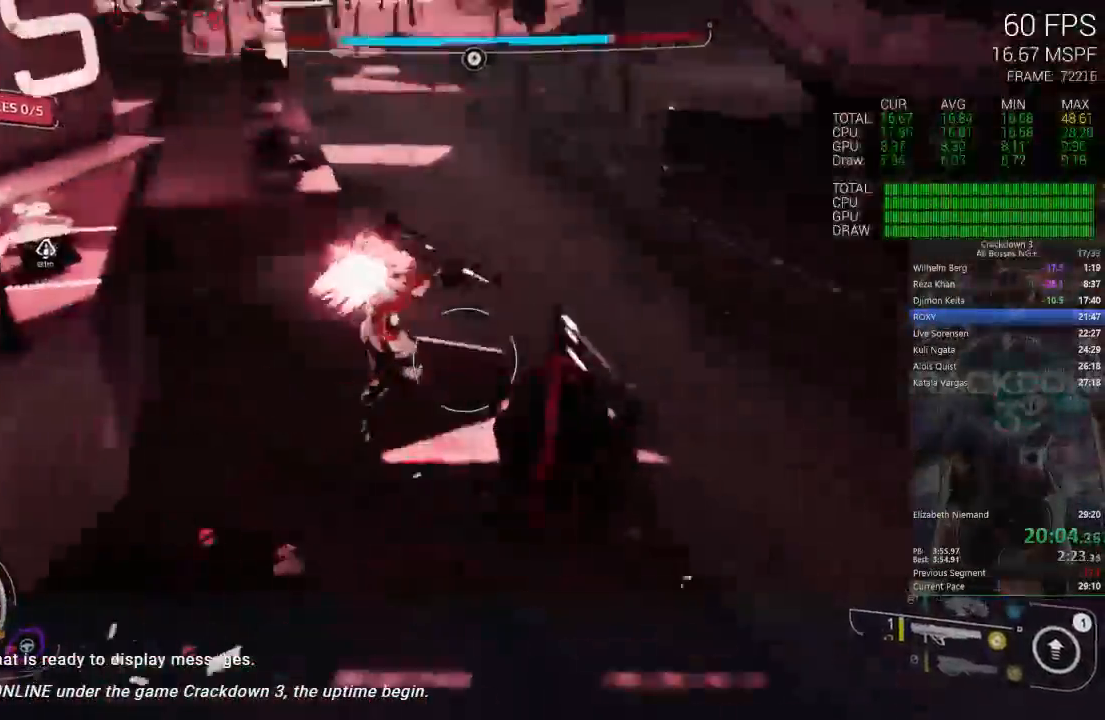
{"dt_ms": 500, "buttons": [], "left_stick": "up-right", "right_stick": "center", "events": [[150, "right_stick", "center"], [183, "L3", "up"], [183, "left_stick", "up"], [317, "left_stick", "up-right"]]}
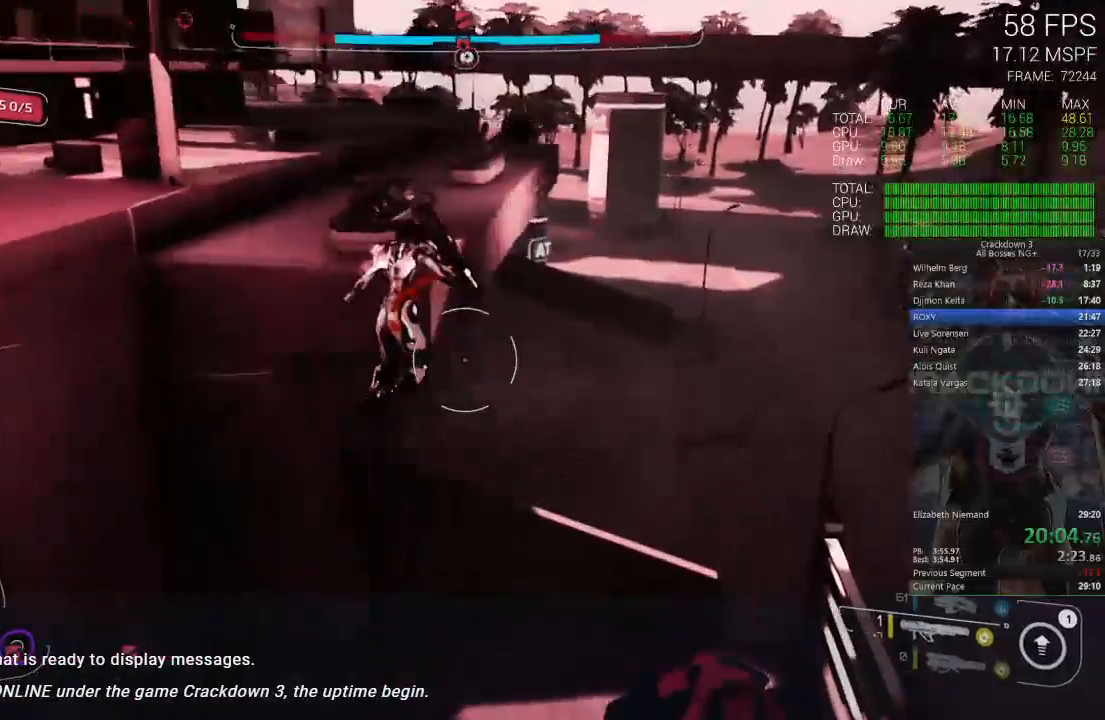
{"dt_ms": 500, "buttons": [], "left_stick": "up-right", "right_stick": "center", "events": [[150, "right_stick", "left"], [217, "right_stick", "up-left"], [483, "right_stick", "center"]]}
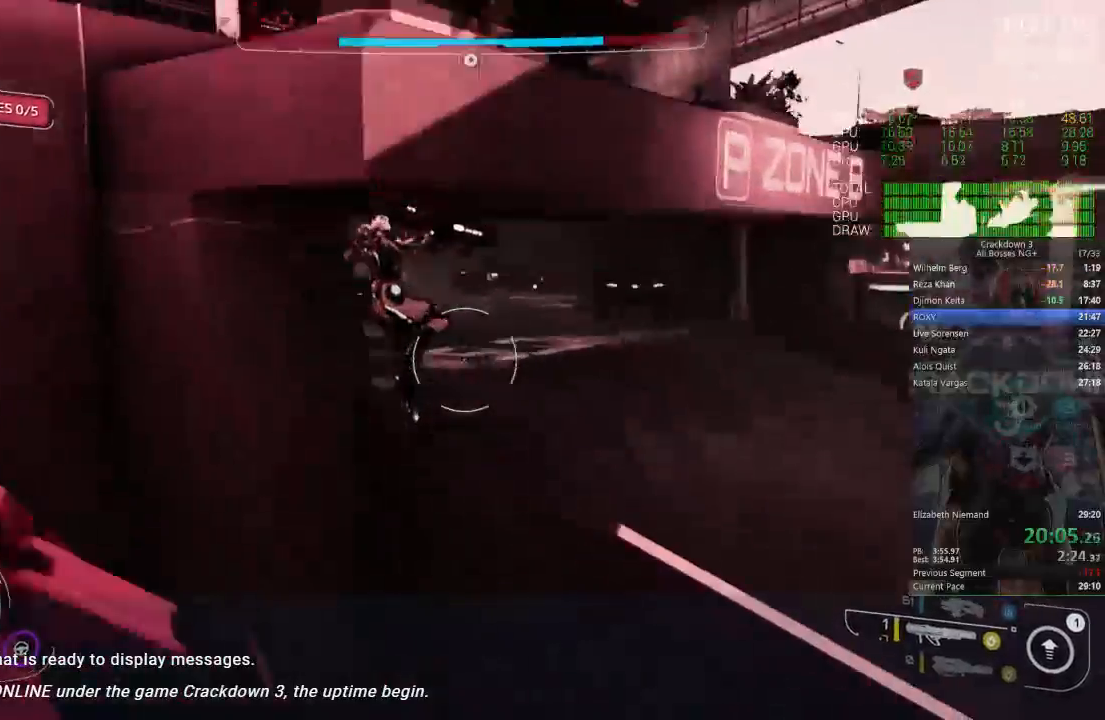
{"dt_ms": 500, "buttons": [], "left_stick": "up", "right_stick": "up-left", "events": [[83, "A", "down"], [150, "A", "up"], [317, "right_stick", "right"], [417, "left_stick", "up"], [417, "right_stick", "up"], [500, "right_stick", "up-left"]]}
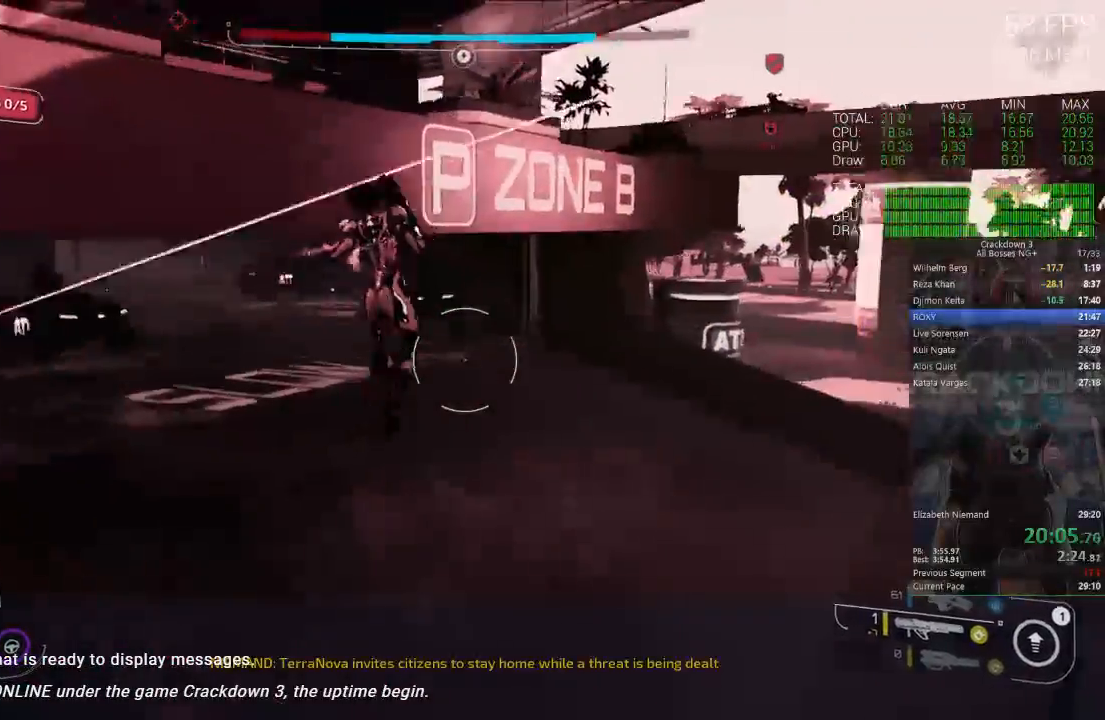
{"dt_ms": 500, "buttons": ["L2"], "left_stick": "up-left", "right_stick": "up-left", "events": [[200, "right_stick", "center"], [317, "left_stick", "up-left"], [450, "L2", "down"], [450, "right_stick", "up-left"]]}
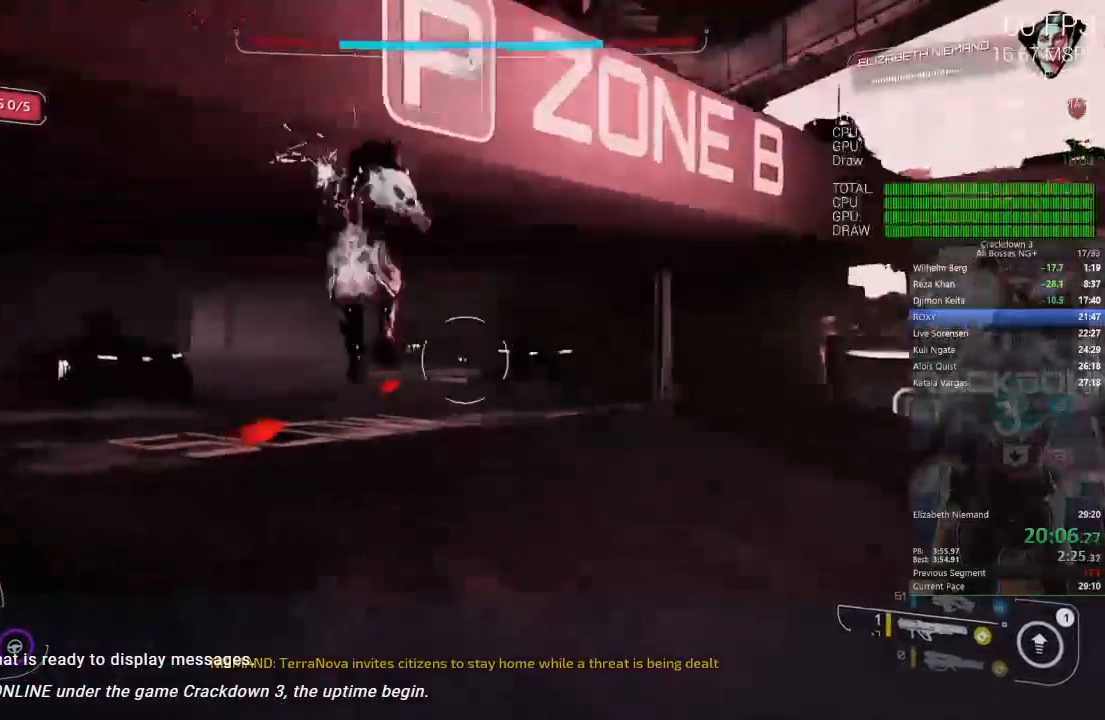
{"dt_ms": 500, "buttons": [], "left_stick": "up-left", "right_stick": "center"}
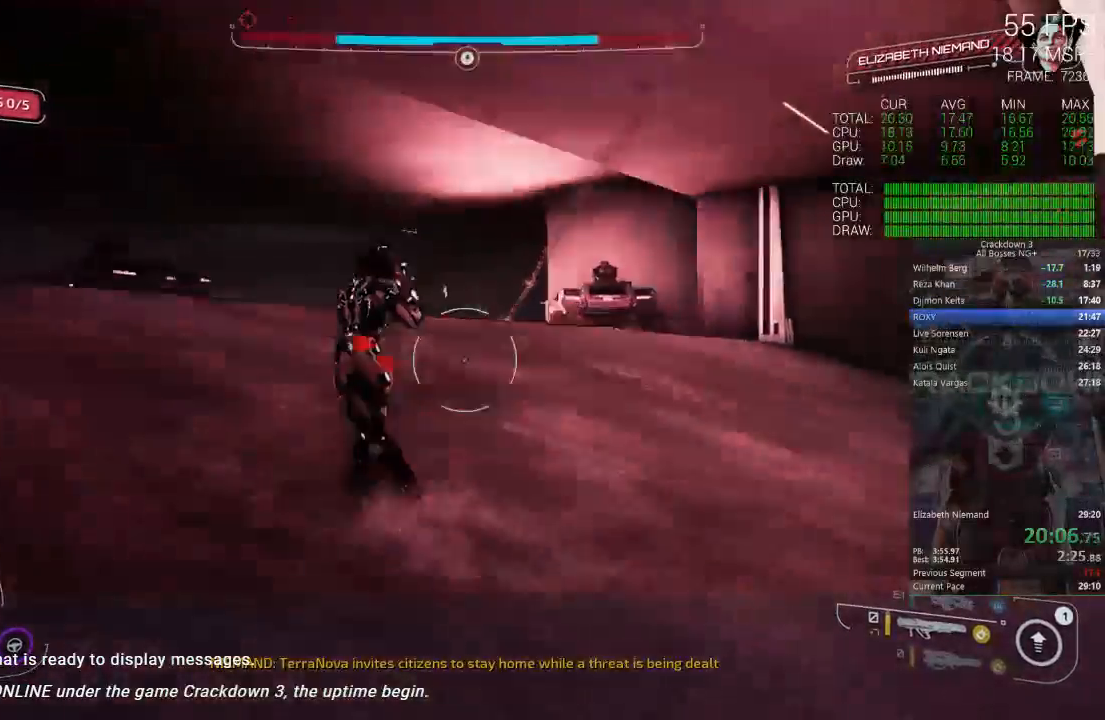
{"dt_ms": 500, "buttons": [], "left_stick": "up-left", "right_stick": "left", "events": [[33, "left_stick", "up"], [350, "left_stick", "up-left"], [417, "right_stick", "left"]]}
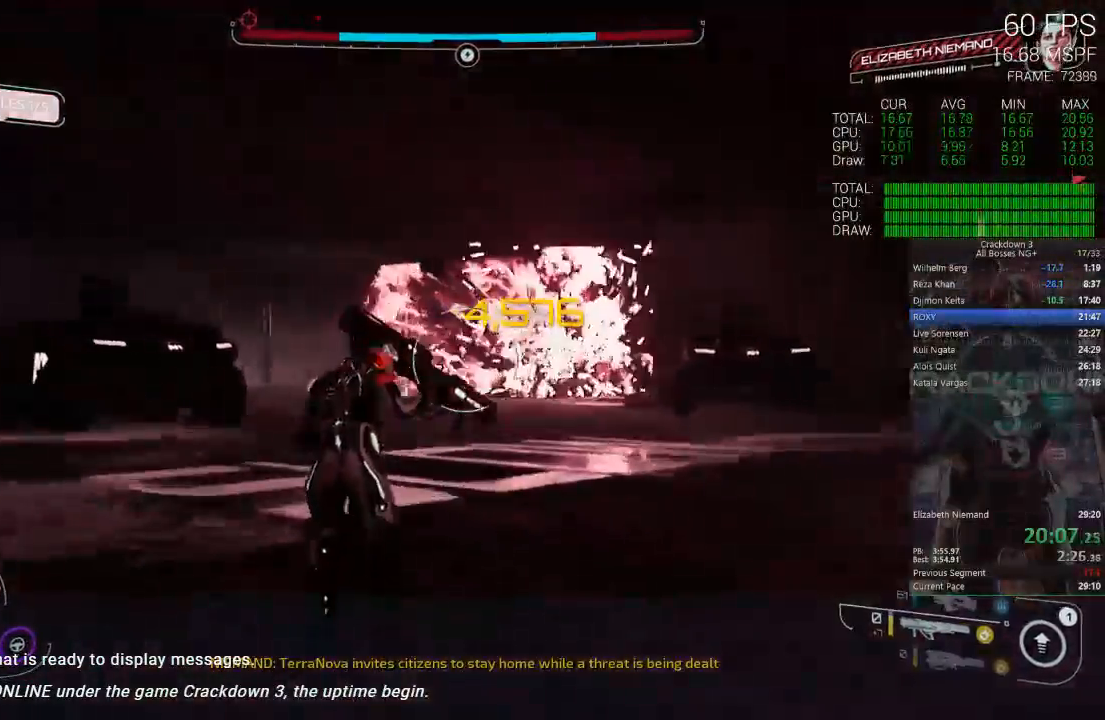
{"dt_ms": 500, "buttons": [], "left_stick": "left", "right_stick": "left", "events": [[33, "left_stick", "center"], [67, "right_stick", "center"], [300, "right_stick", "left"], [367, "left_stick", "up-right"], [417, "left_stick", "left"]]}
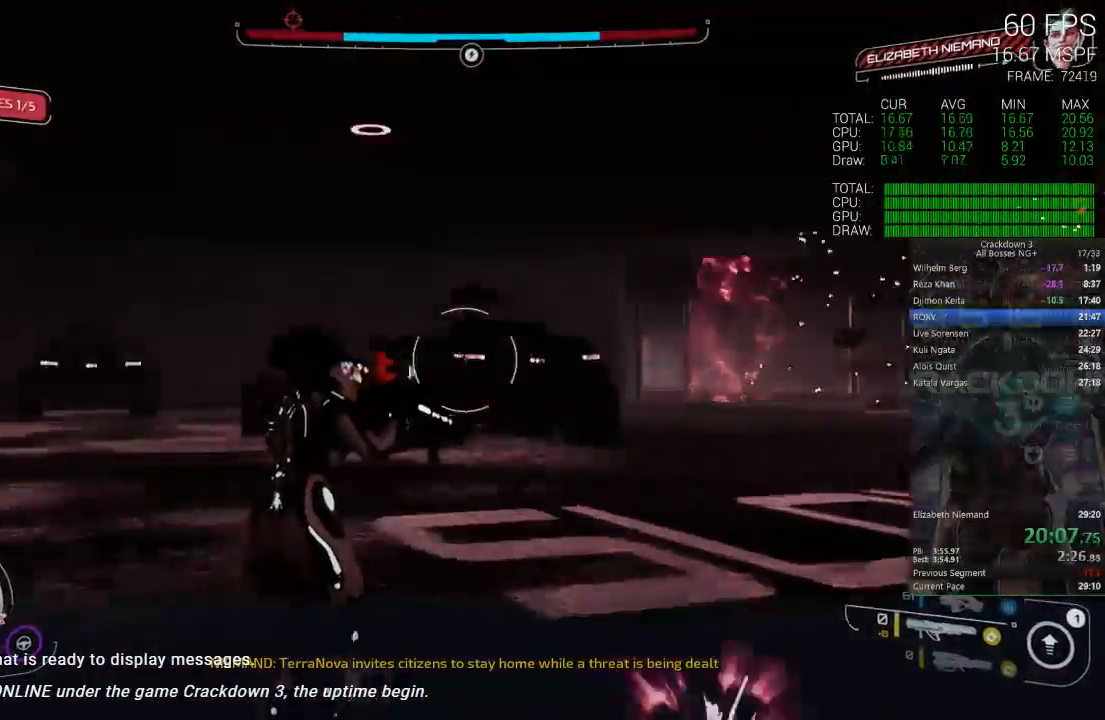
{"dt_ms": 500, "buttons": ["L2"], "left_stick": "left", "right_stick": "left", "events": [[100, "left_stick", "up"], [150, "left_stick", "up-right"], [183, "right_stick", "center"], [283, "L2", "down"], [317, "left_stick", "left"], [467, "right_stick", "left"]]}
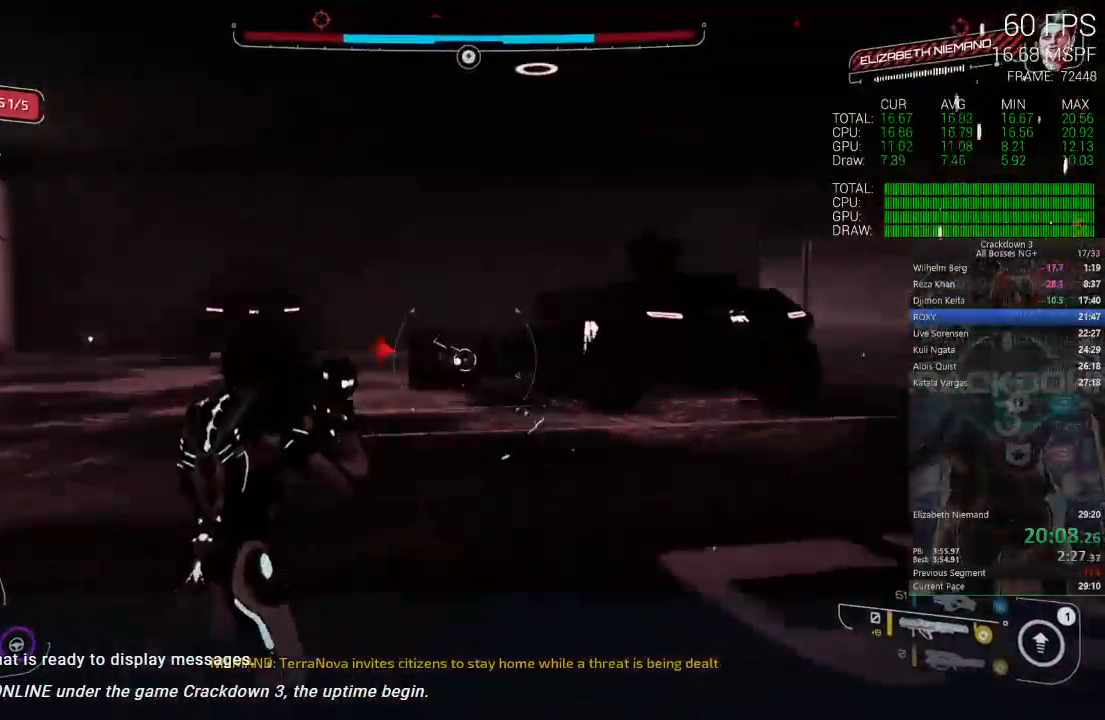
{"dt_ms": 500, "buttons": ["L2", "R2"], "left_stick": "up-right", "right_stick": "right", "events": [[33, "left_stick", "center"], [83, "left_stick", "up"], [100, "right_stick", "center"], [167, "left_stick", "left"], [233, "L2", "up"], [283, "right_stick", "up-left"], [417, "L2", "down"], [417, "left_stick", "up-right"], [450, "R2", "down"], [450, "right_stick", "right"]]}
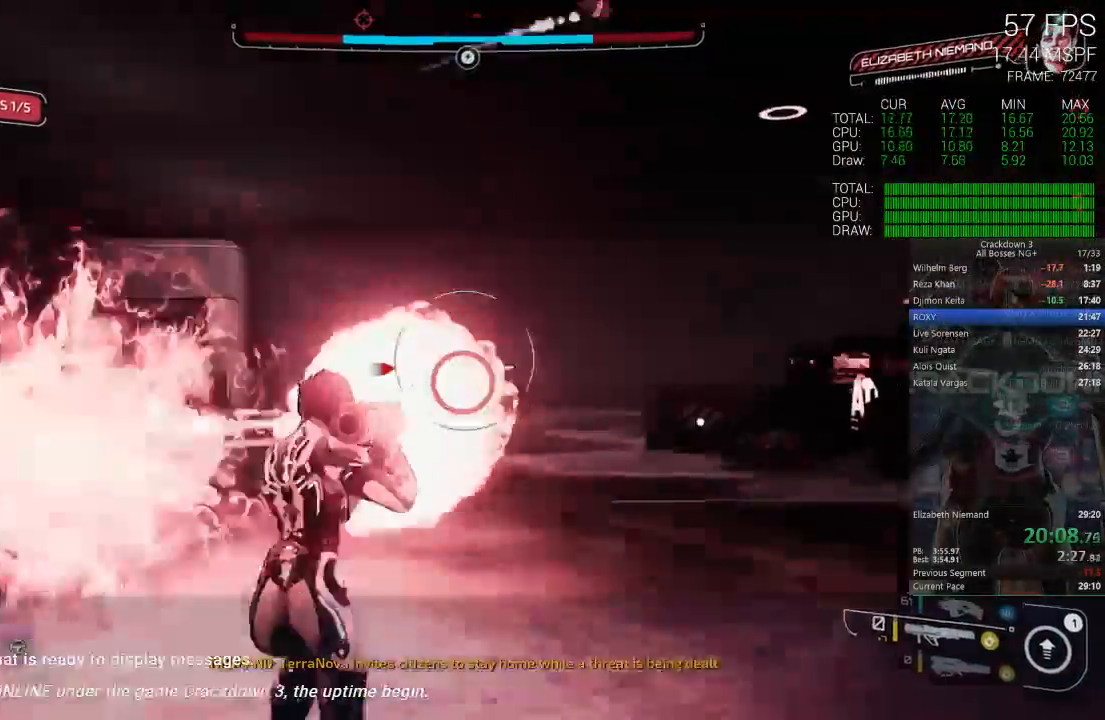
{"dt_ms": 500, "buttons": [], "left_stick": "down-left", "right_stick": "left", "events": [[17, "right_stick", "center"], [117, "R2", "up"], [250, "left_stick", "down-right"], [333, "L2", "up"], [333, "left_stick", "down-left"], [450, "right_stick", "left"]]}
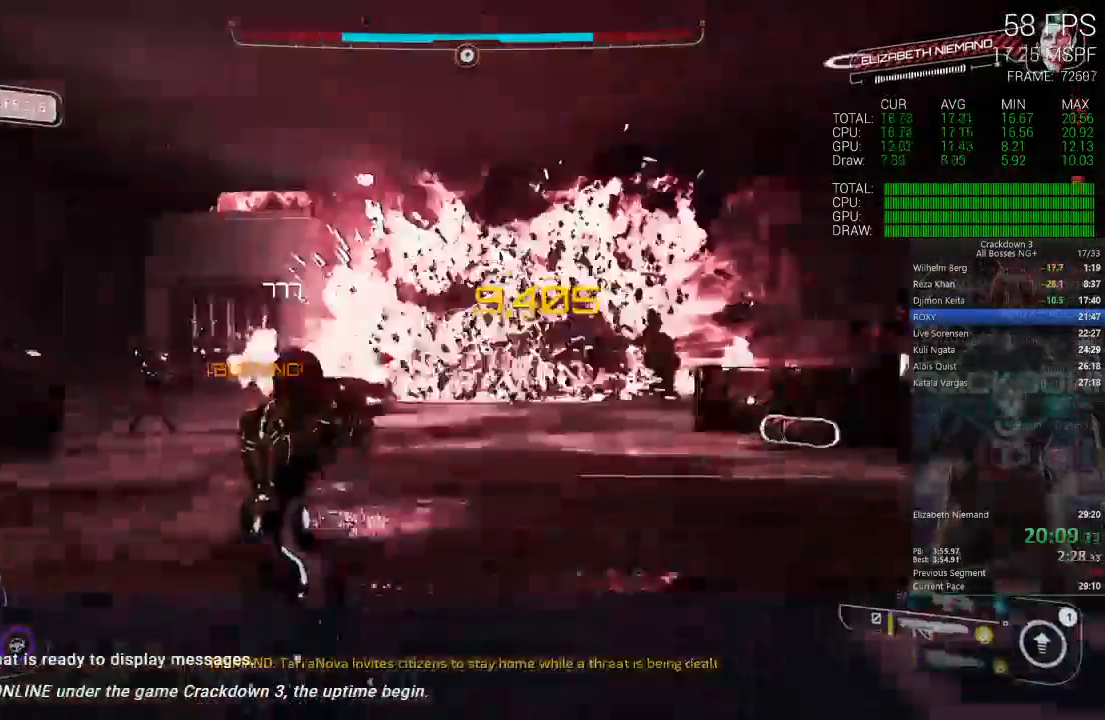
{"dt_ms": 500, "buttons": [], "left_stick": "right", "right_stick": "left", "events": [[200, "left_stick", "center"], [250, "right_stick", "center"], [300, "left_stick", "right"], [383, "right_stick", "left"]]}
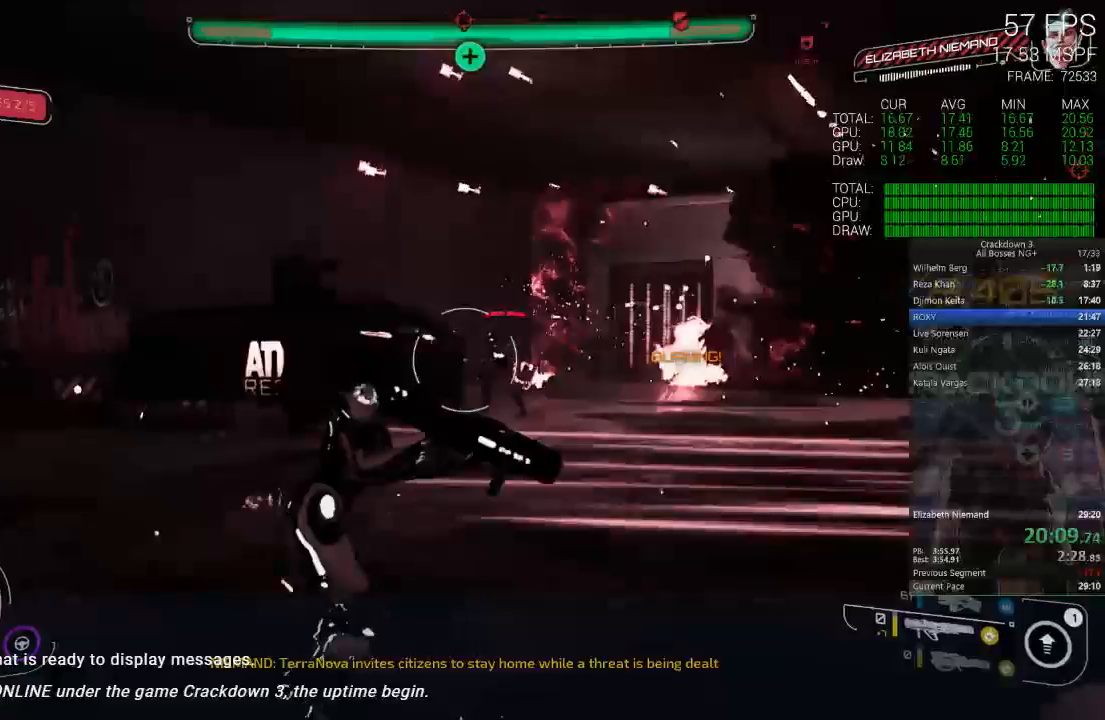
{"dt_ms": 500, "buttons": ["L2"], "left_stick": "right", "right_stick": "center"}
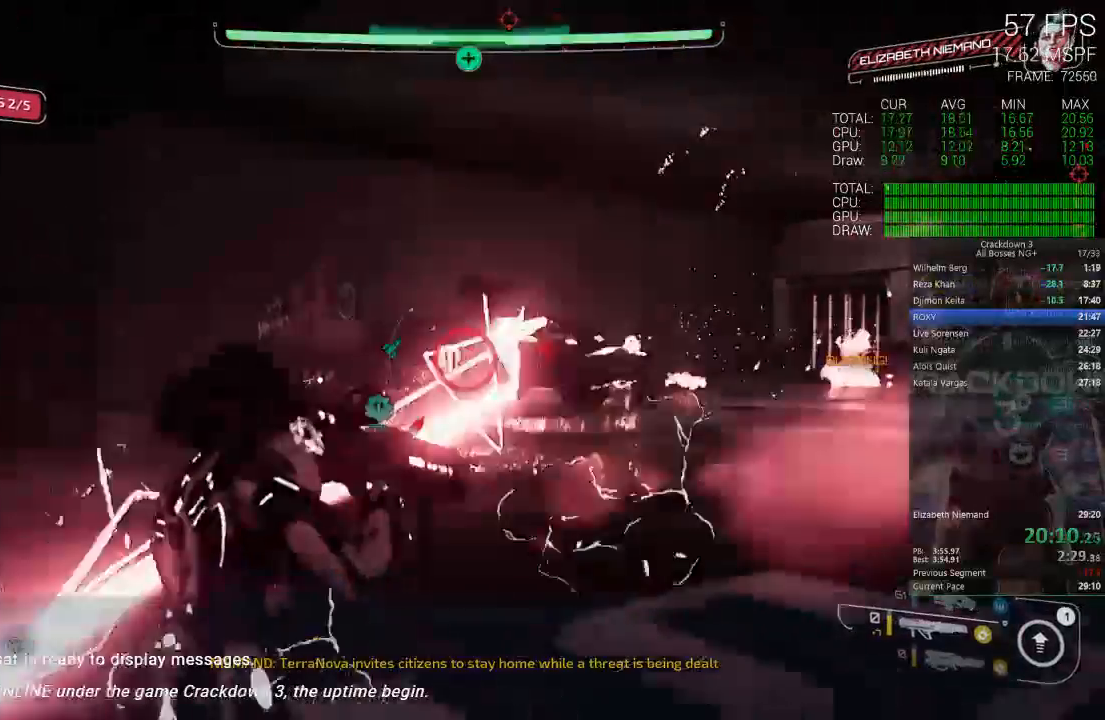
{"dt_ms": 500, "buttons": ["L2", "R2"], "left_stick": "right", "right_stick": "center", "events": [[100, "R2", "down"], [250, "R2", "up"], [383, "R2", "down"]]}
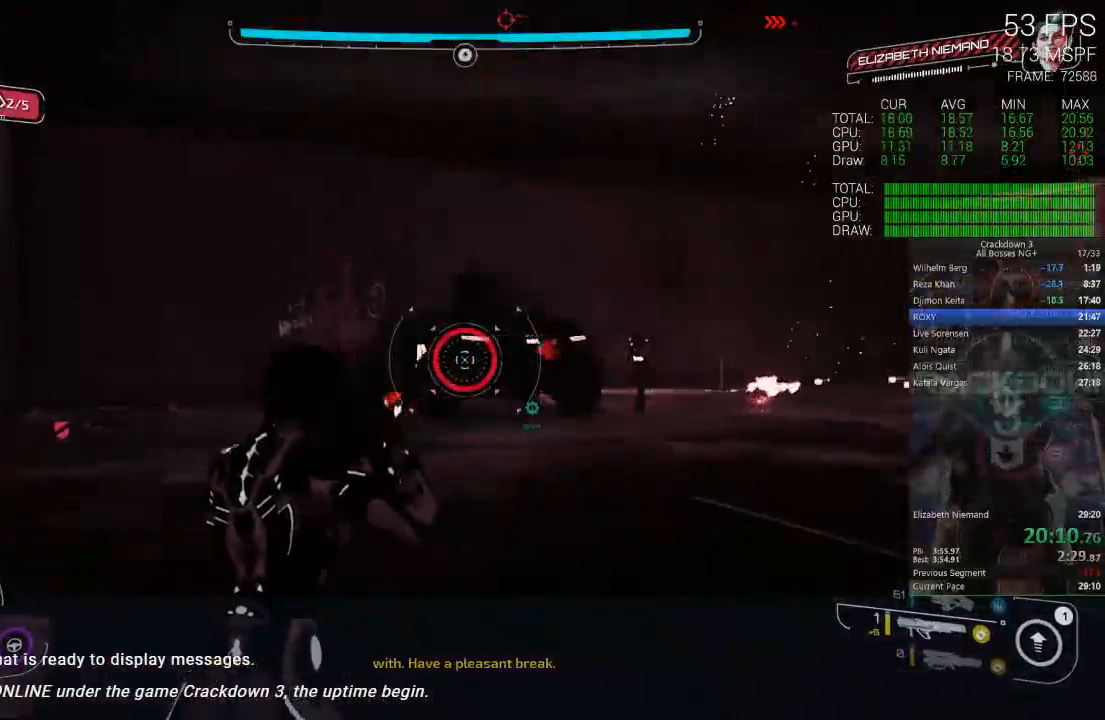
{"dt_ms": 500, "buttons": [], "left_stick": "down-left", "right_stick": "center", "events": [[17, "R2", "up"], [50, "left_stick", "down-right"], [117, "R2", "down"], [183, "left_stick", "down"], [217, "R2", "up"], [300, "left_stick", "down-left"], [333, "R2", "down"], [433, "R2", "up"], [450, "L2", "up"]]}
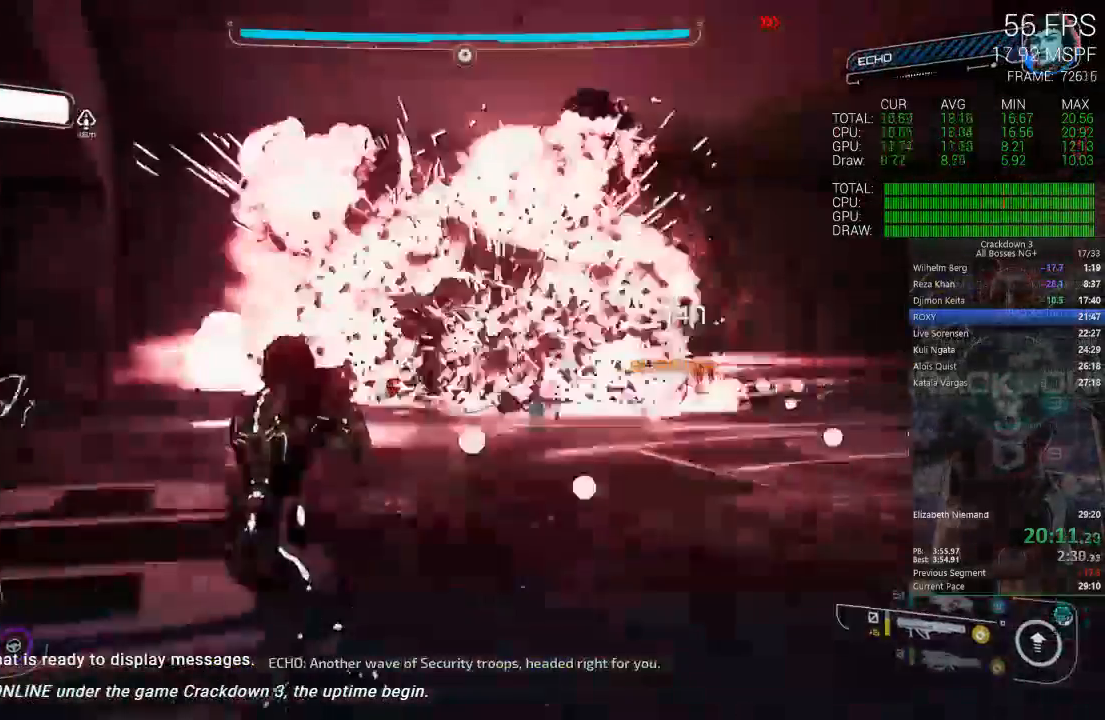
{"dt_ms": 500, "buttons": ["X"], "left_stick": "up-right", "right_stick": "center", "events": [[83, "right_stick", "right"], [267, "DPAD_DOWN", "down"], [333, "left_stick", "up-left"], [367, "DPAD_DOWN", "up"], [400, "right_stick", "center"], [433, "X", "down"], [450, "left_stick", "up-right"]]}
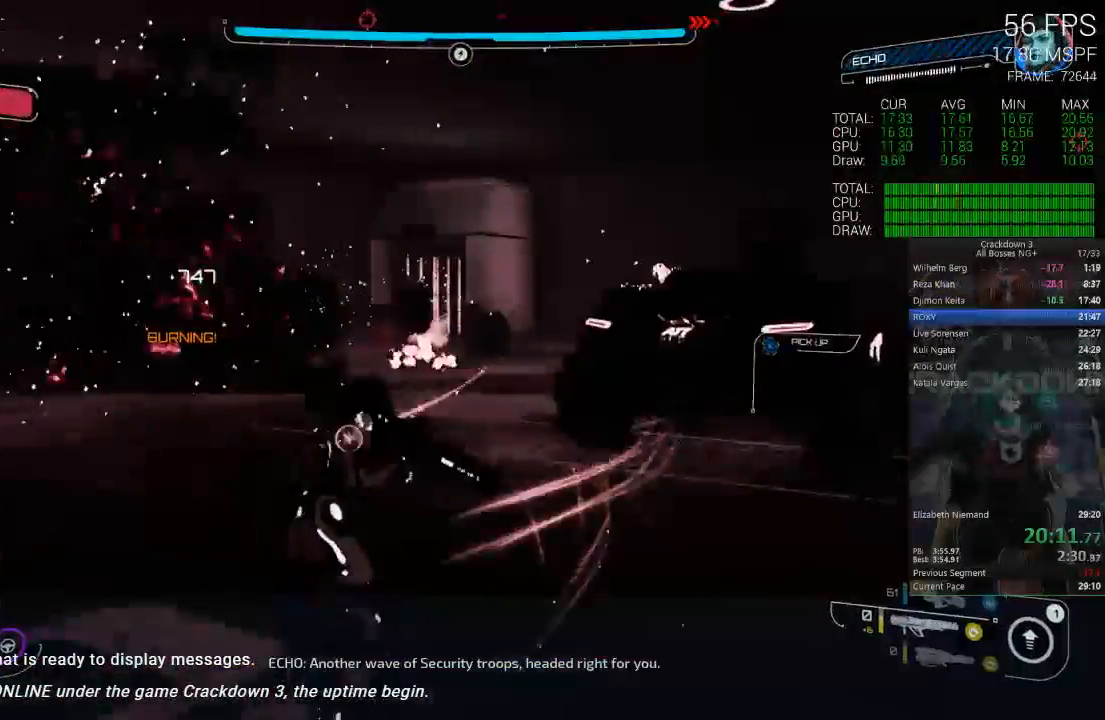
{"dt_ms": 500, "buttons": ["X"], "left_stick": "up", "right_stick": "center", "events": [[50, "DPAD_LEFT", "down"], [100, "DPAD_DOWN", "down"], [117, "DPAD_LEFT", "up"], [200, "left_stick", "right"], [217, "DPAD_DOWN", "up"], [317, "left_stick", "up"]]}
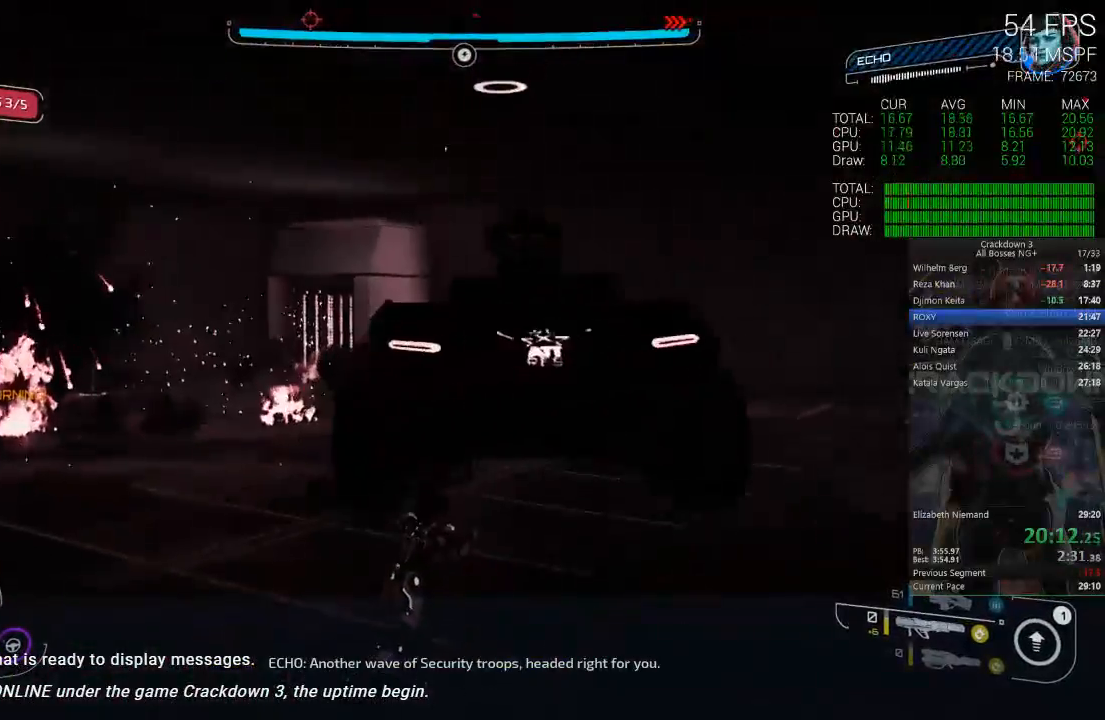
{"dt_ms": 500, "buttons": [], "left_stick": "left", "right_stick": "right", "events": [[17, "left_stick", "center"], [50, "X", "up"], [133, "left_stick", "left"], [167, "right_stick", "right"], [267, "left_stick", "down-left"], [500, "left_stick", "left"]]}
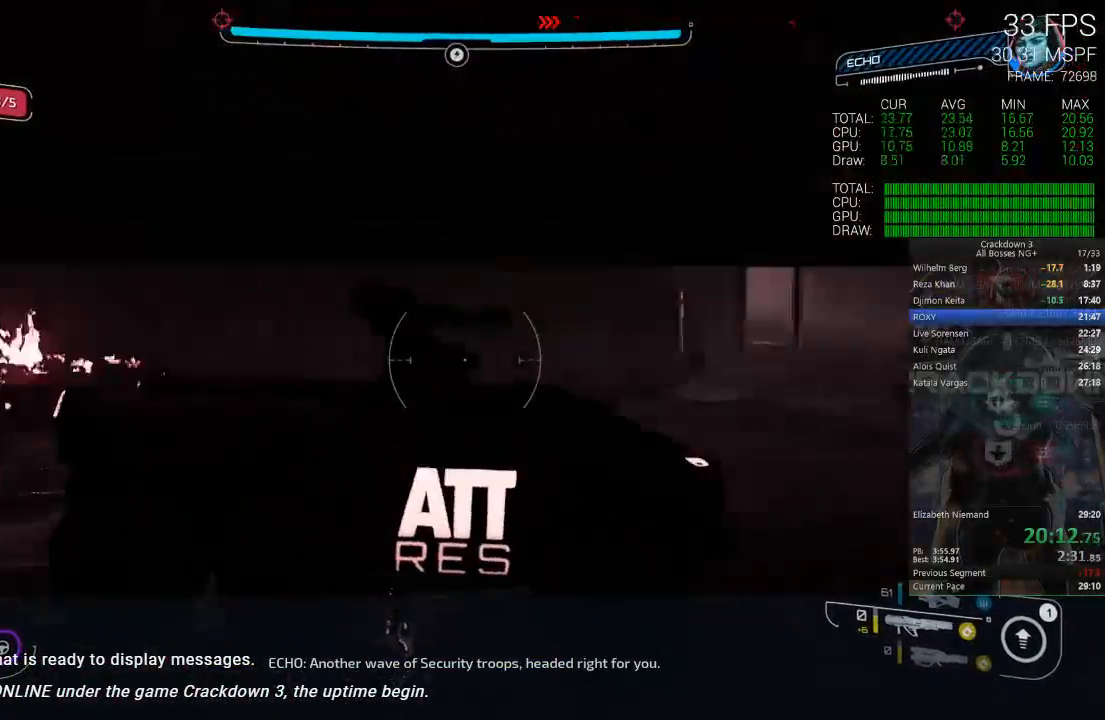
{"dt_ms": 500, "buttons": [], "left_stick": "up", "right_stick": "center", "events": [[317, "left_stick", "up-left"], [400, "right_stick", "center"], [450, "left_stick", "up"]]}
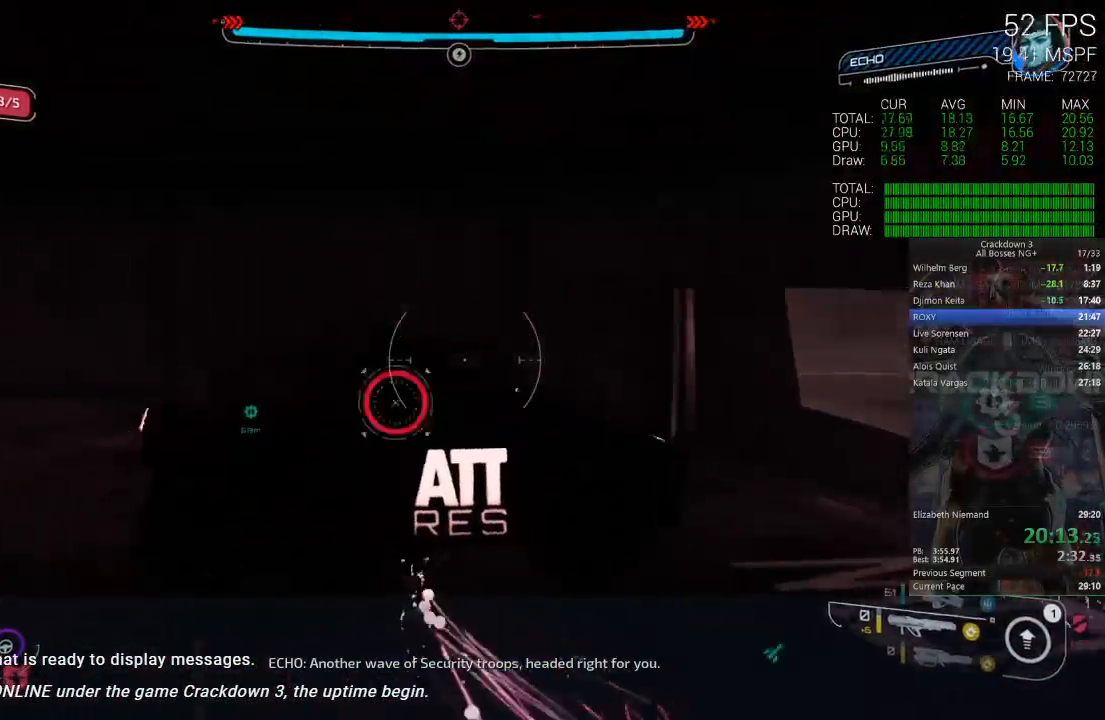
{"dt_ms": 500, "buttons": ["L2"], "left_stick": "down", "right_stick": "center", "events": [[50, "L2", "down"], [100, "right_stick", "down-left"], [117, "R2", "down"], [150, "left_stick", "down-left"], [283, "R2", "up"], [283, "left_stick", "down"], [317, "right_stick", "center"]]}
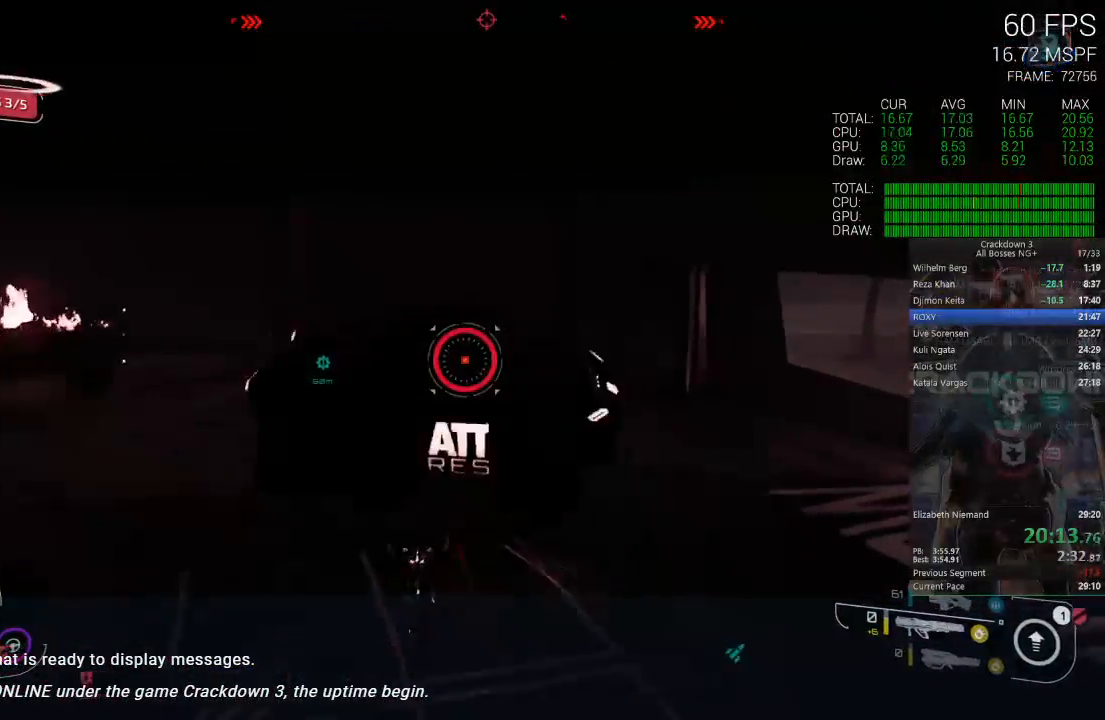
{"dt_ms": 500, "buttons": [], "left_stick": "center", "right_stick": "right", "events": [[117, "left_stick", "center"], [150, "L2", "up"], [350, "right_stick", "right"]]}
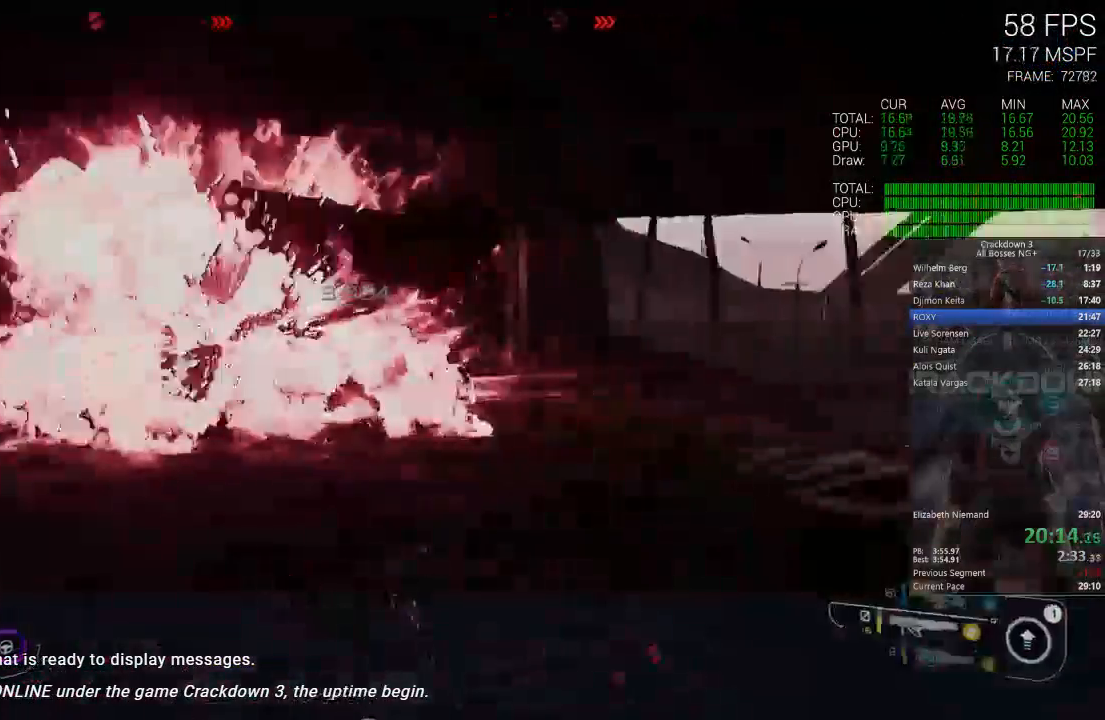
{"dt_ms": 500, "buttons": ["L1"], "left_stick": "up", "right_stick": "center", "events": [[167, "left_stick", "up"], [267, "right_stick", "center"], [450, "L1", "down"]]}
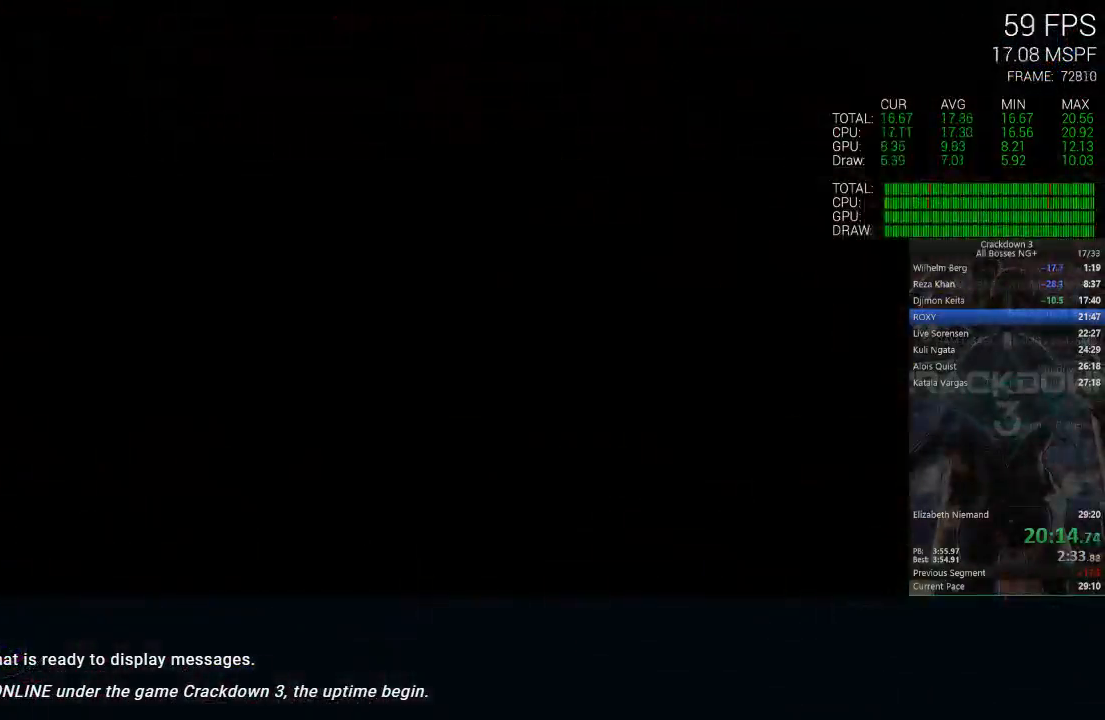
{"dt_ms": 500, "buttons": [], "left_stick": "center", "right_stick": "center", "events": [[117, "L1", "up"], [283, "left_stick", "center"]]}
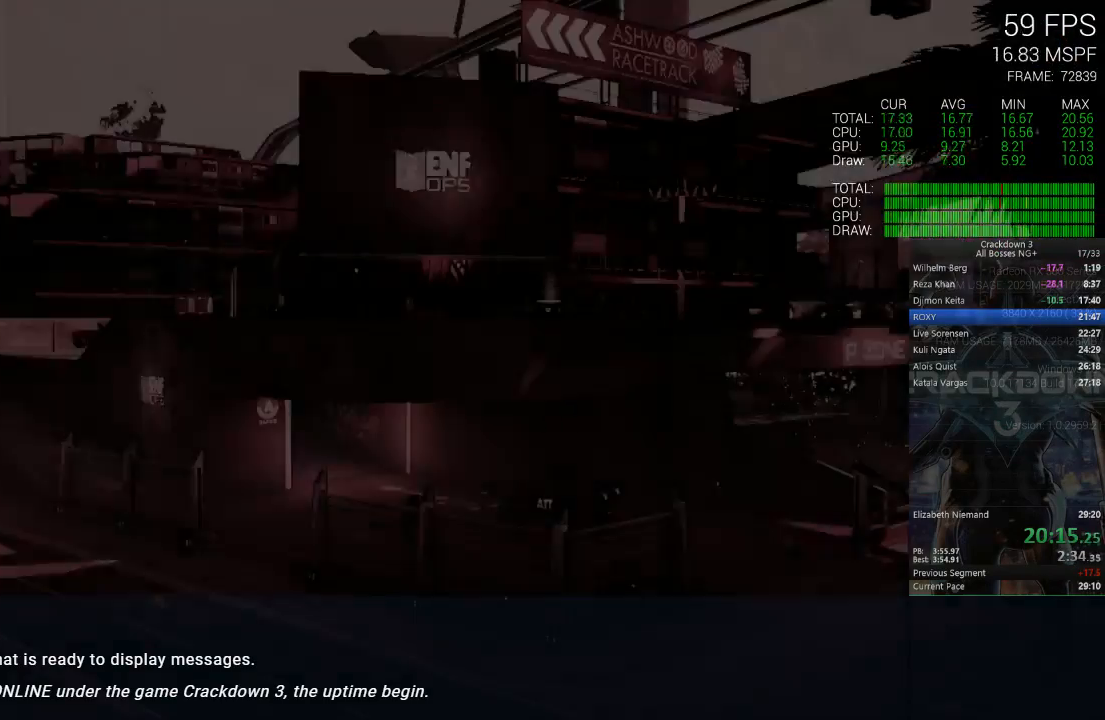
{"dt_ms": 500, "buttons": [], "left_stick": "center", "right_stick": "center", "events": []}
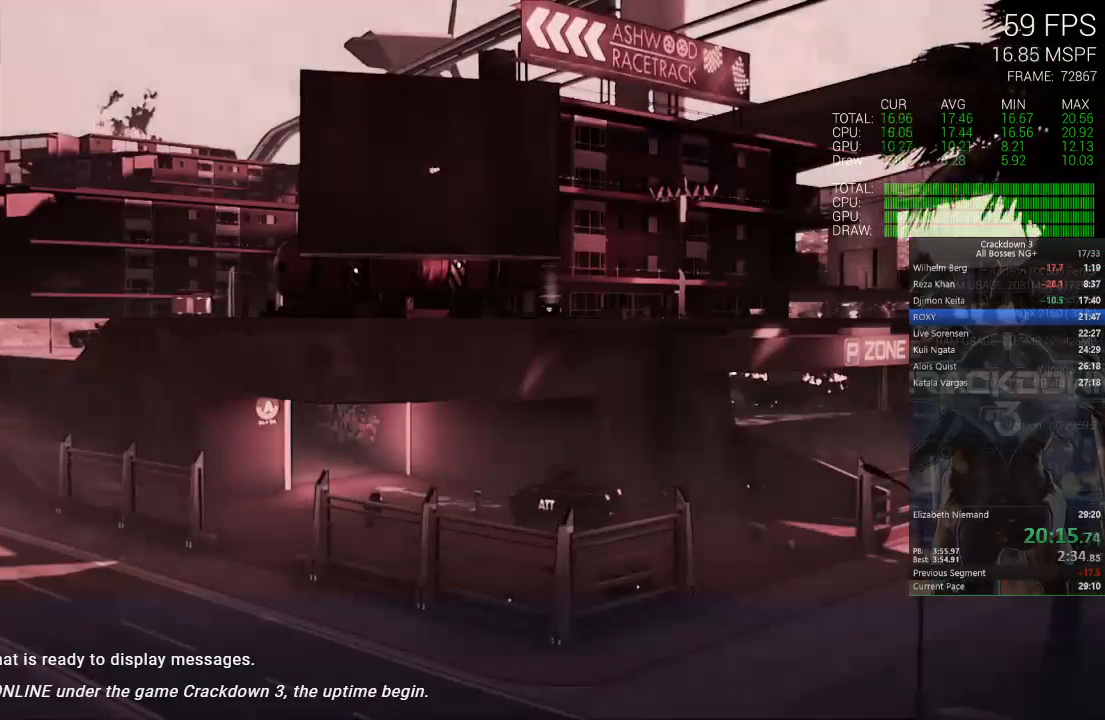
{"dt_ms": 500, "buttons": ["X"], "left_stick": "center", "right_stick": "center", "events": [[383, "X", "down"]]}
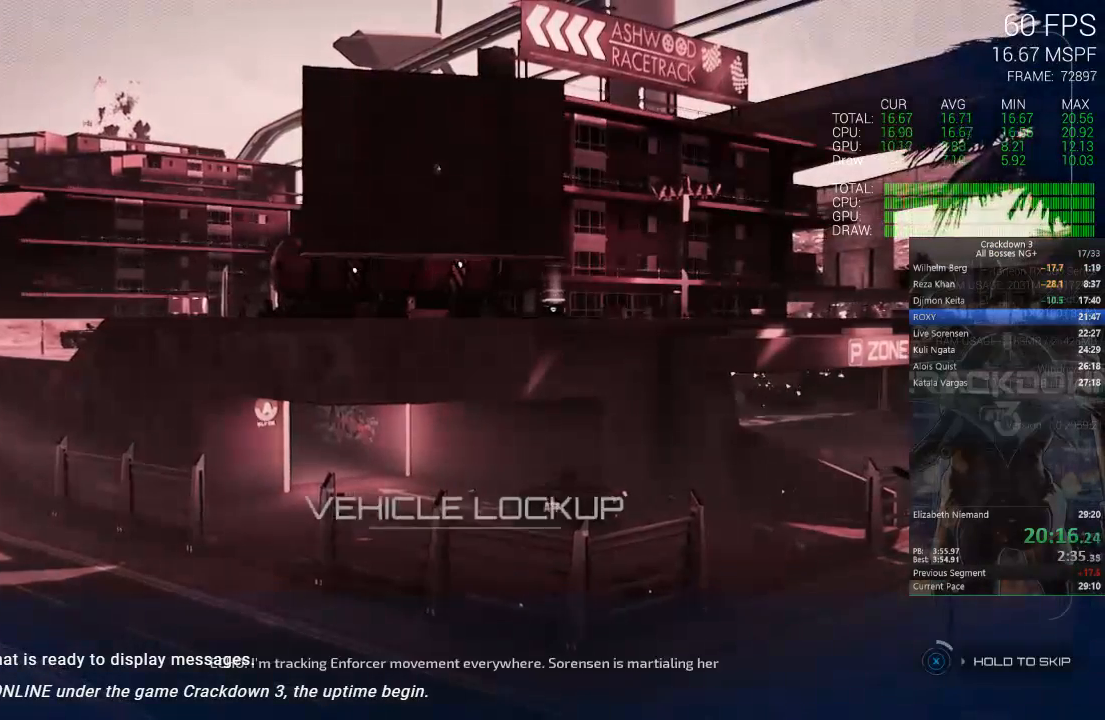
{"dt_ms": 500, "buttons": ["X"], "left_stick": "center", "right_stick": "center", "events": []}
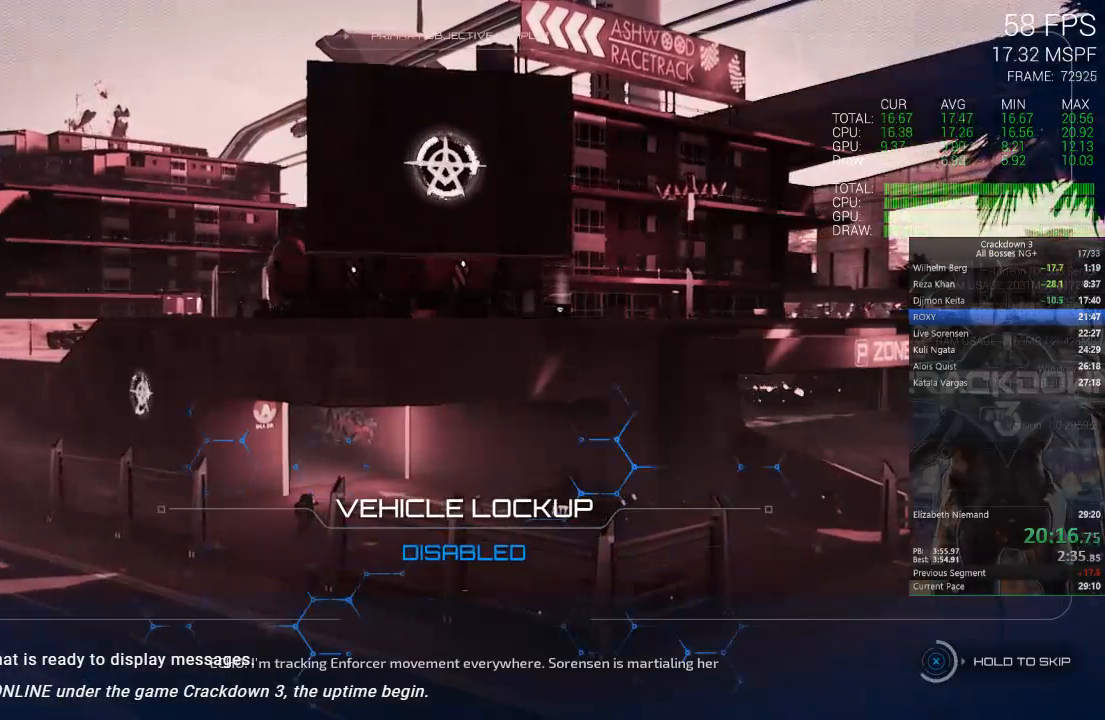
{"dt_ms": 500, "buttons": ["X"], "left_stick": "center", "right_stick": "center", "events": []}
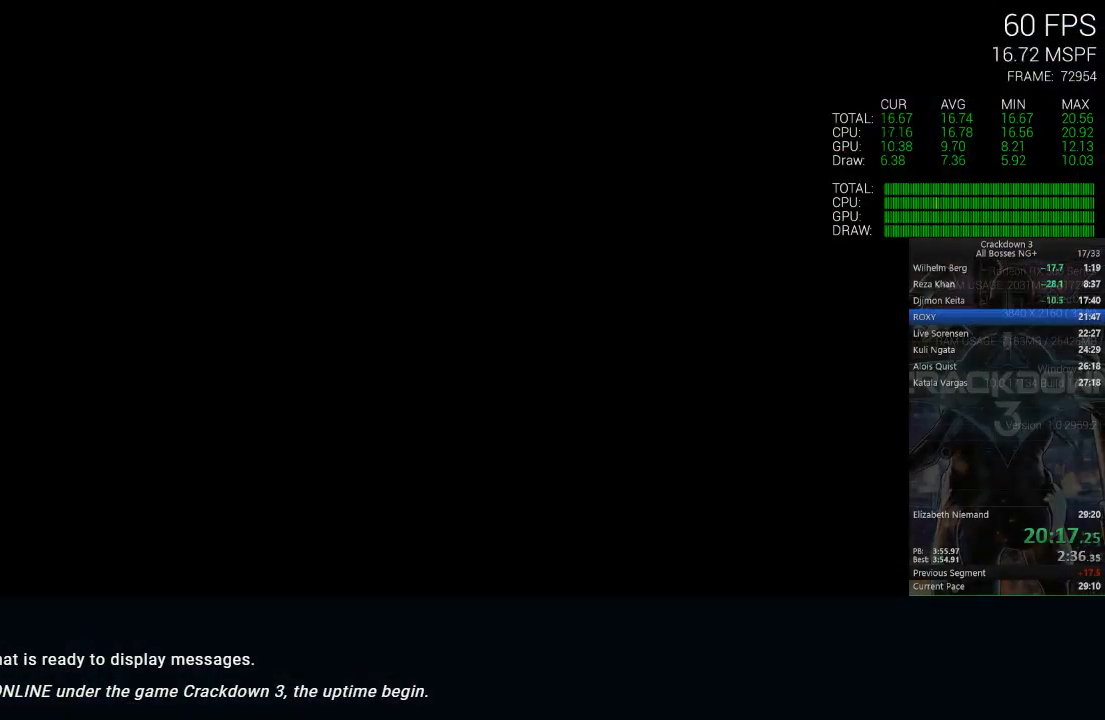
{"dt_ms": 500, "buttons": [], "left_stick": "up", "right_stick": "center", "events": [[233, "X", "up"], [283, "left_stick", "up"]]}
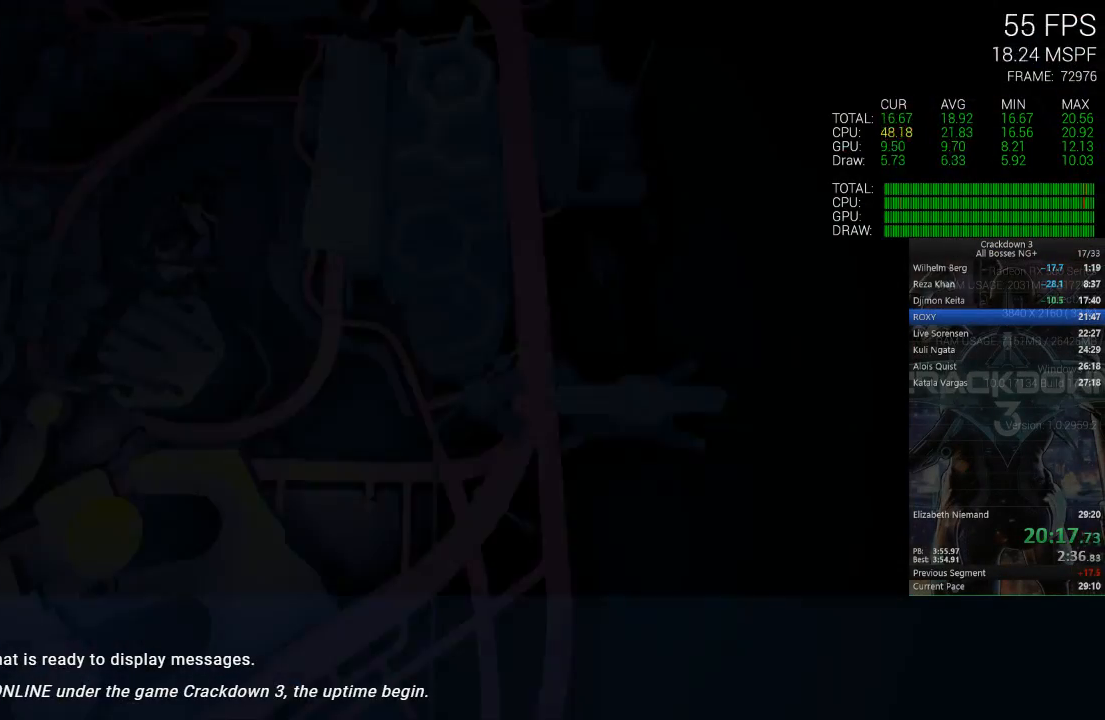
{"dt_ms": 500, "buttons": ["X"], "left_stick": "center", "right_stick": "center", "events": [[17, "right_stick", "down-right"], [183, "right_stick", "center"], [433, "X", "down"], [467, "left_stick", "center"]]}
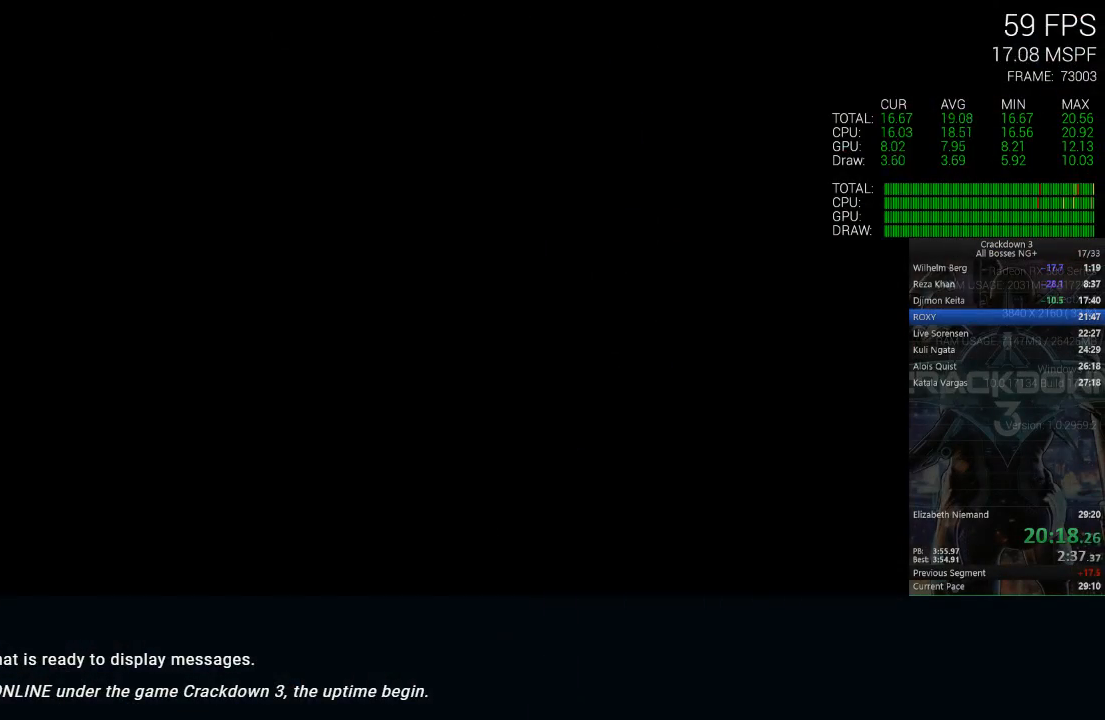
{"dt_ms": 500, "buttons": ["X"], "left_stick": "center", "right_stick": "center", "events": []}